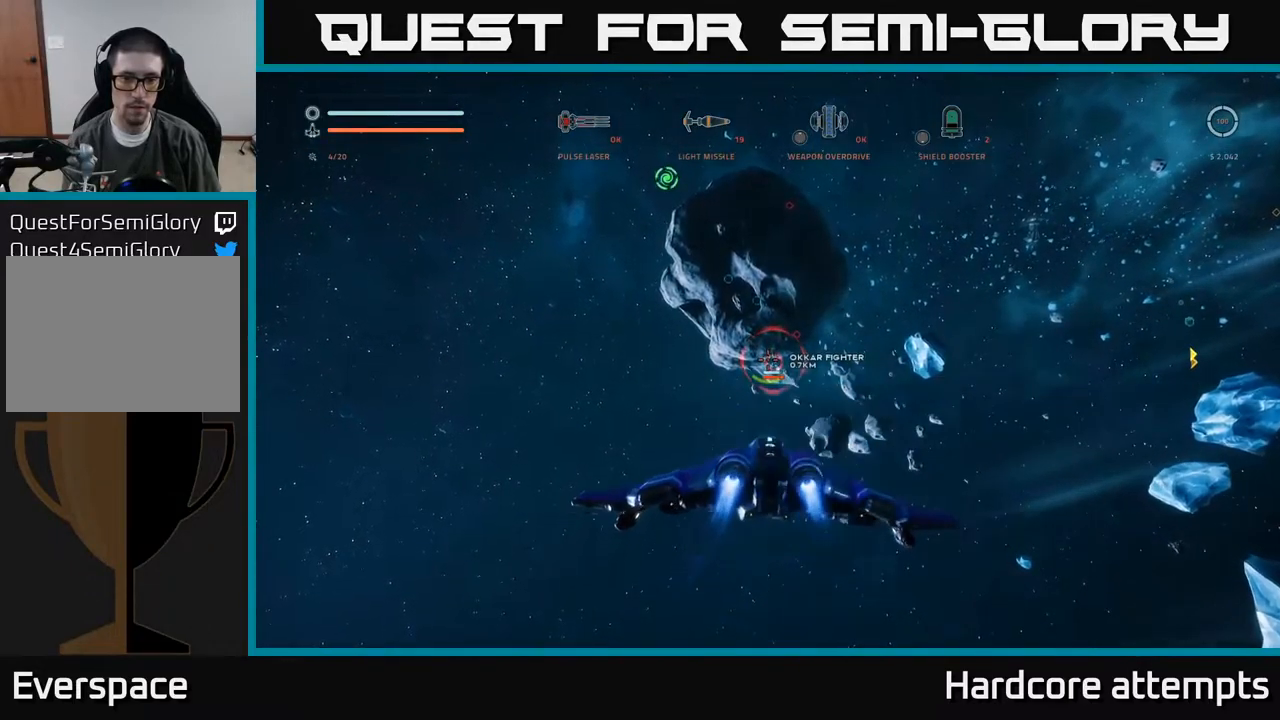
Gameplay with a controller (Xbox layout); each line is a JSON object with the inputs held at the frame after it (dt_ms = milliseconds from this image to that frame). "events" lists button and stick changes between this image and that frame as [ms after this image, input, new state], when the widget could be followed in between.
{"dt_ms": 500, "buttons": [], "left_stick": "down-left", "right_stick": "center", "events": [[100, "R2", "up"], [183, "R2", "down"], [267, "R2", "up"], [350, "R2", "down"], [367, "right_stick", "down-left"], [417, "A", "up"], [433, "left_stick", "down-left"], [450, "R2", "up"], [500, "right_stick", "center"]]}
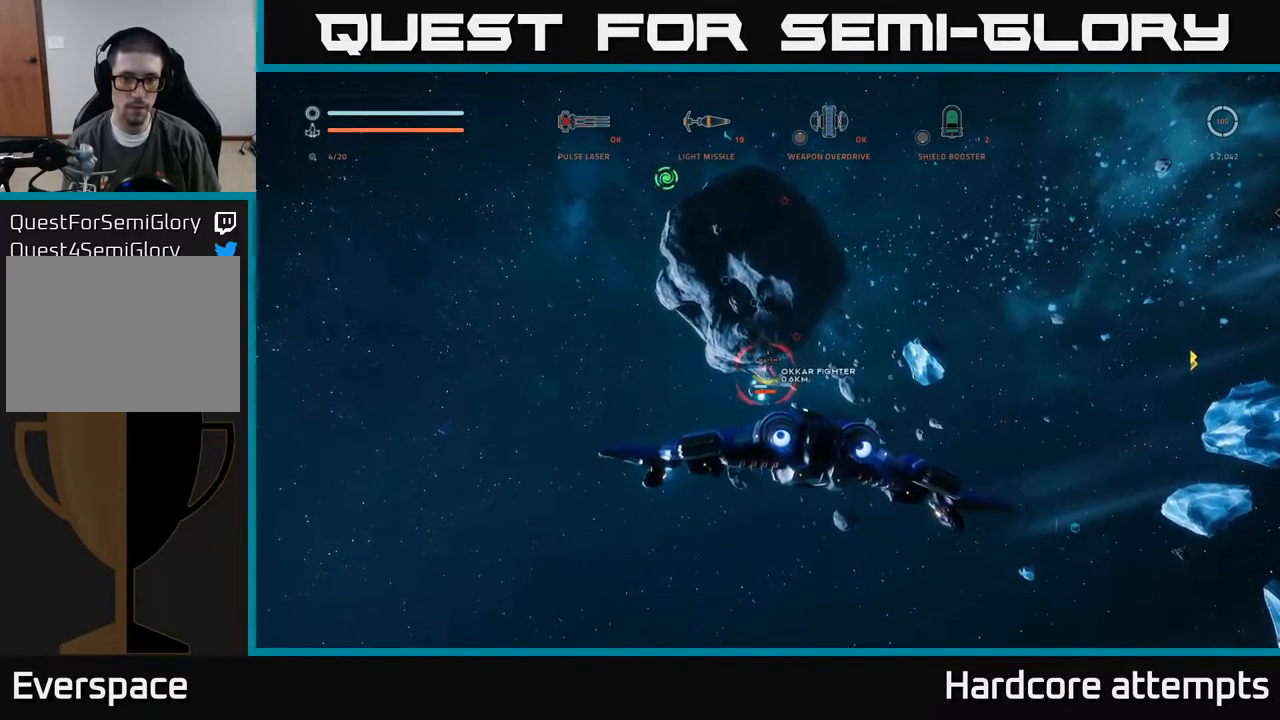
{"dt_ms": 500, "buttons": ["X"], "left_stick": "down-left", "right_stick": "center", "events": [[33, "R2", "down"], [50, "X", "down"], [133, "R2", "up"], [200, "R2", "down"], [317, "R2", "up"], [417, "R2", "down"], [500, "R2", "up"]]}
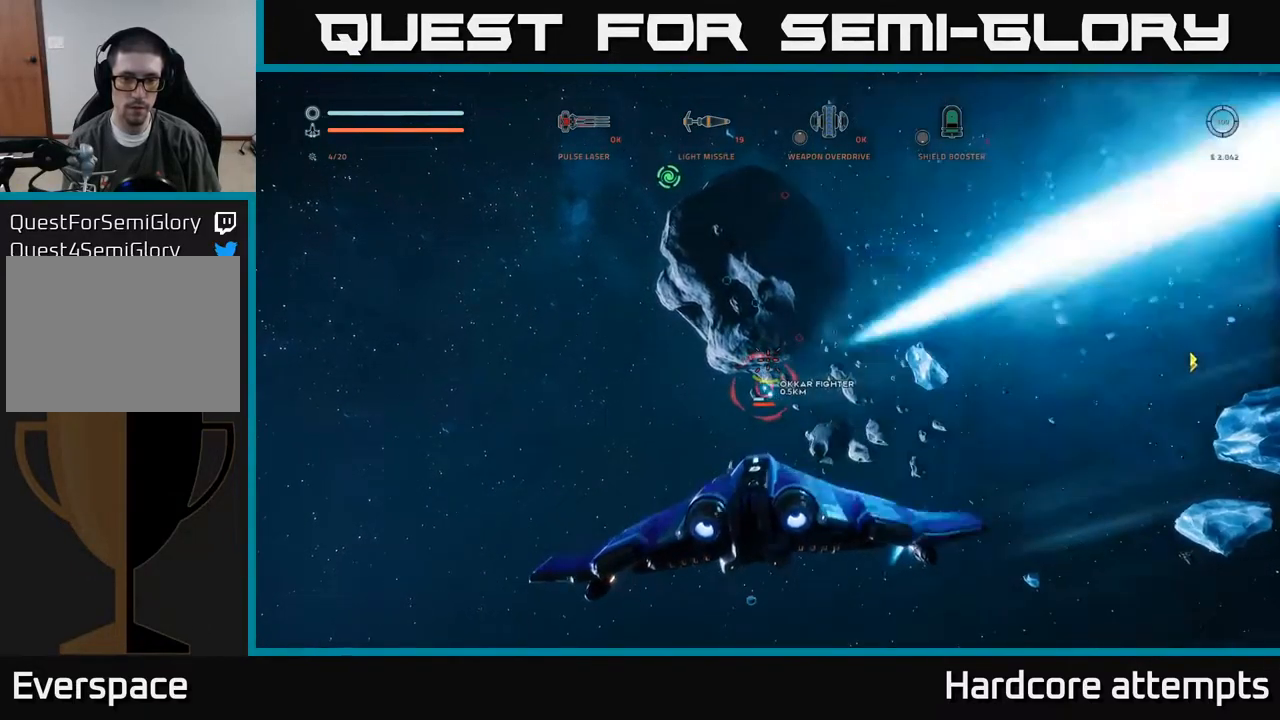
{"dt_ms": 500, "buttons": ["X"], "left_stick": "right", "right_stick": "center", "events": [[100, "R2", "down"], [117, "right_stick", "right"], [183, "R2", "up"], [333, "left_stick", "down-right"], [333, "right_stick", "center"], [500, "left_stick", "right"]]}
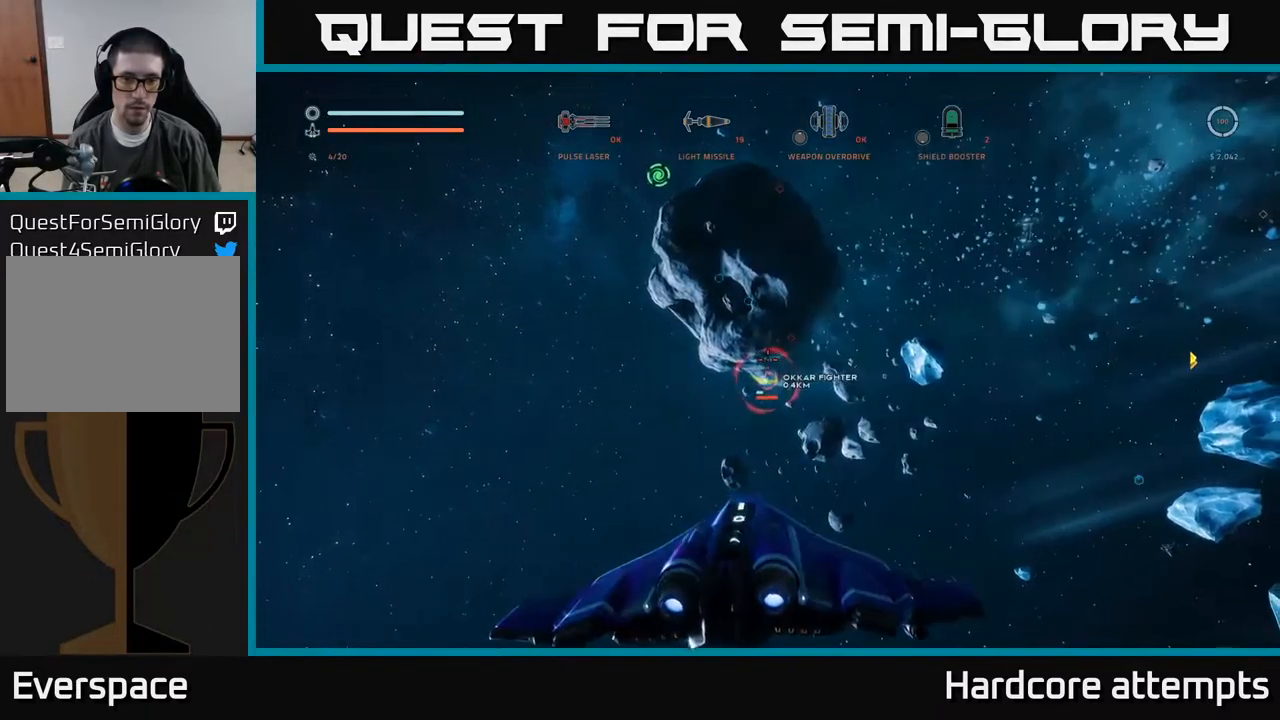
{"dt_ms": 500, "buttons": ["A", "R2"], "left_stick": "right", "right_stick": "center", "events": [[83, "R2", "down"], [133, "X", "up"], [183, "R2", "up"], [233, "A", "down"], [300, "R2", "down"], [300, "right_stick", "left"], [400, "R2", "up"], [433, "right_stick", "center"], [467, "R2", "down"]]}
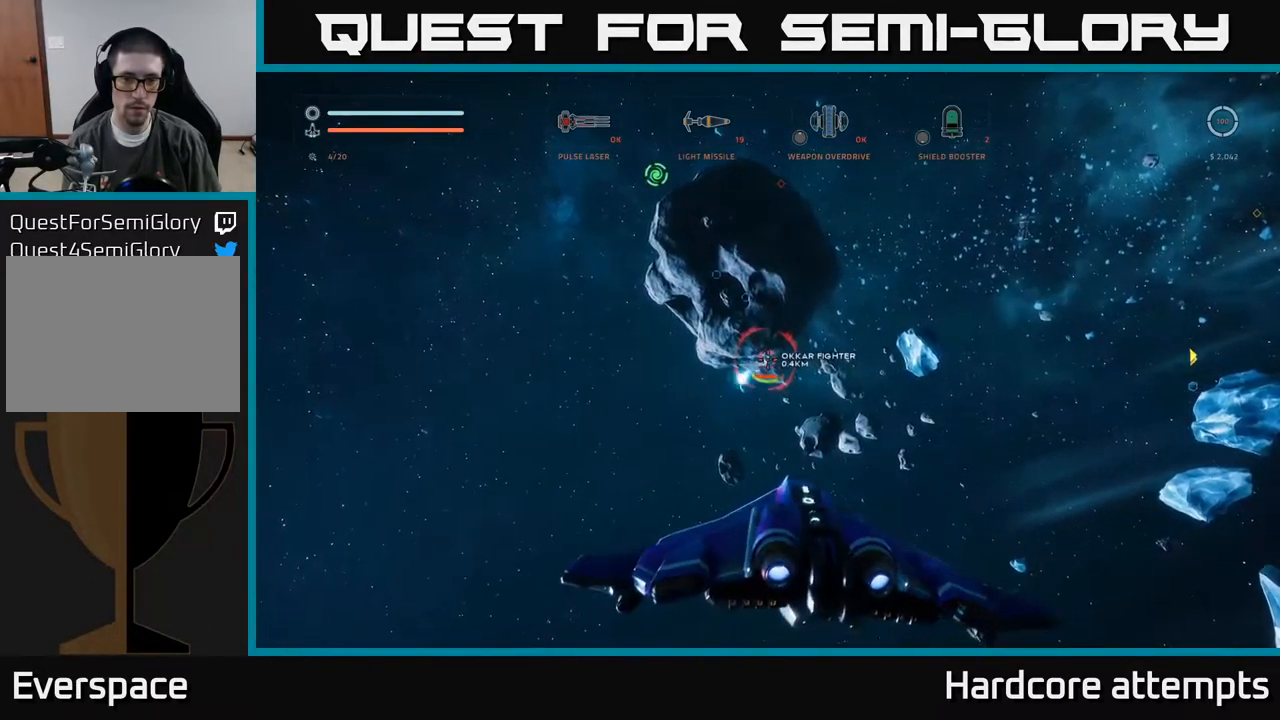
{"dt_ms": 500, "buttons": ["A", "R2"], "left_stick": "left", "right_stick": "center", "events": [[83, "R2", "up"], [150, "R2", "down"], [200, "left_stick", "left"], [250, "R2", "up"], [317, "R2", "down"], [417, "R2", "up"], [483, "R2", "down"]]}
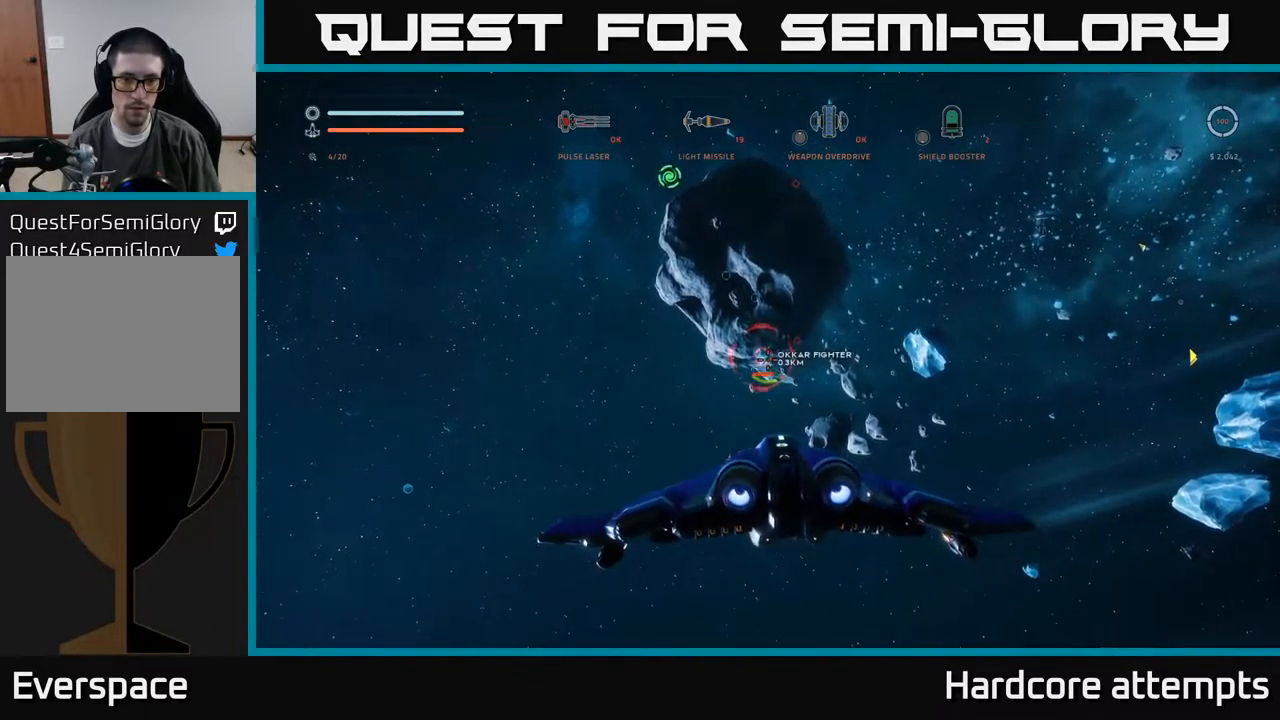
{"dt_ms": 500, "buttons": ["B", "X"], "left_stick": "down-right", "right_stick": "center", "events": [[67, "R2", "up"], [133, "R2", "down"], [150, "A", "up"], [233, "R2", "up"], [283, "X", "down"], [317, "left_stick", "down"], [383, "left_stick", "down-right"], [467, "B", "down"]]}
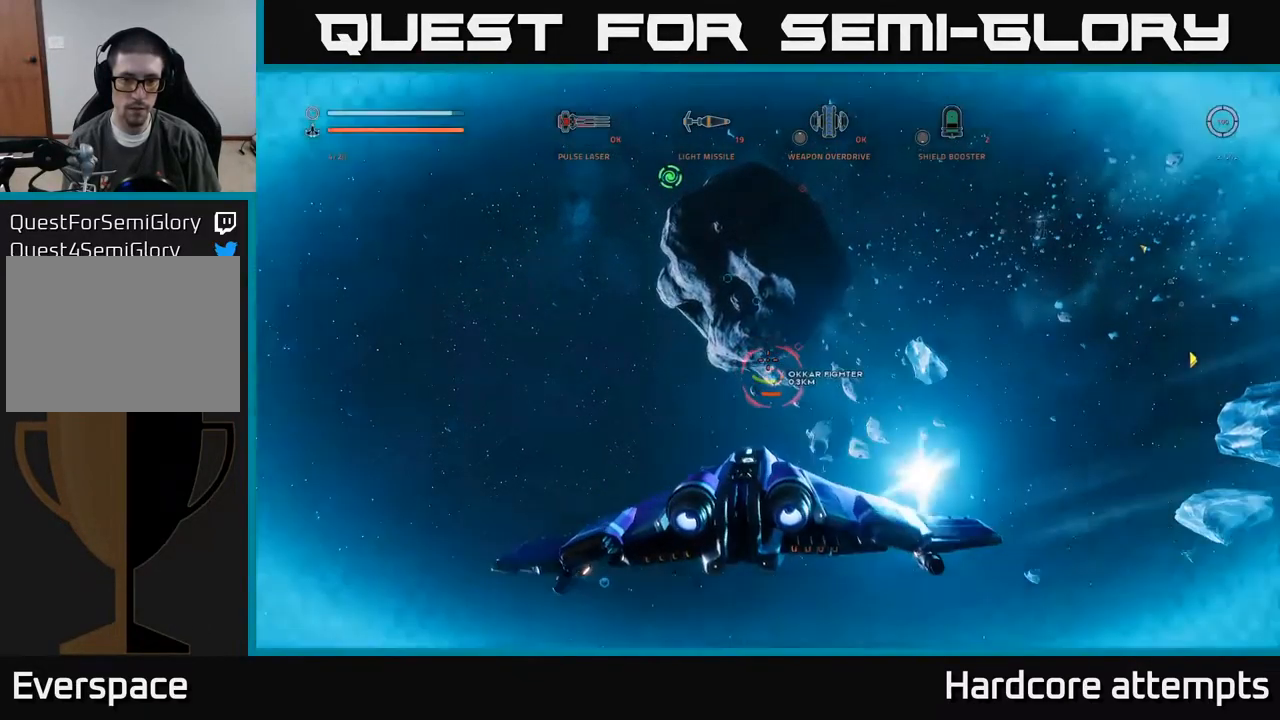
{"dt_ms": 500, "buttons": ["R2"], "left_stick": "down", "right_stick": "center", "events": [[67, "B", "up"], [83, "R2", "down"], [283, "right_stick", "up-right"], [367, "right_stick", "center"], [467, "X", "up"], [483, "left_stick", "down"]]}
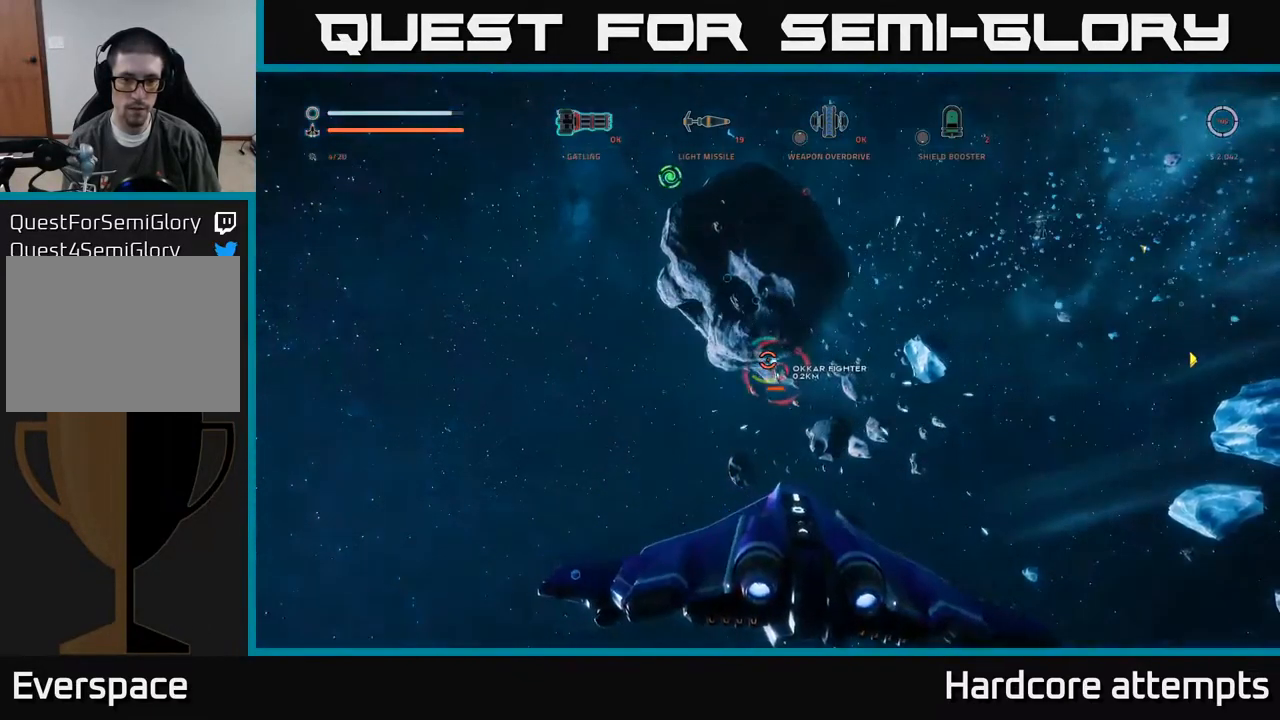
{"dt_ms": 500, "buttons": ["A", "R2"], "left_stick": "center", "right_stick": "center", "events": [[117, "A", "down"], [284, "left_stick", "down-right"], [484, "left_stick", "center"]]}
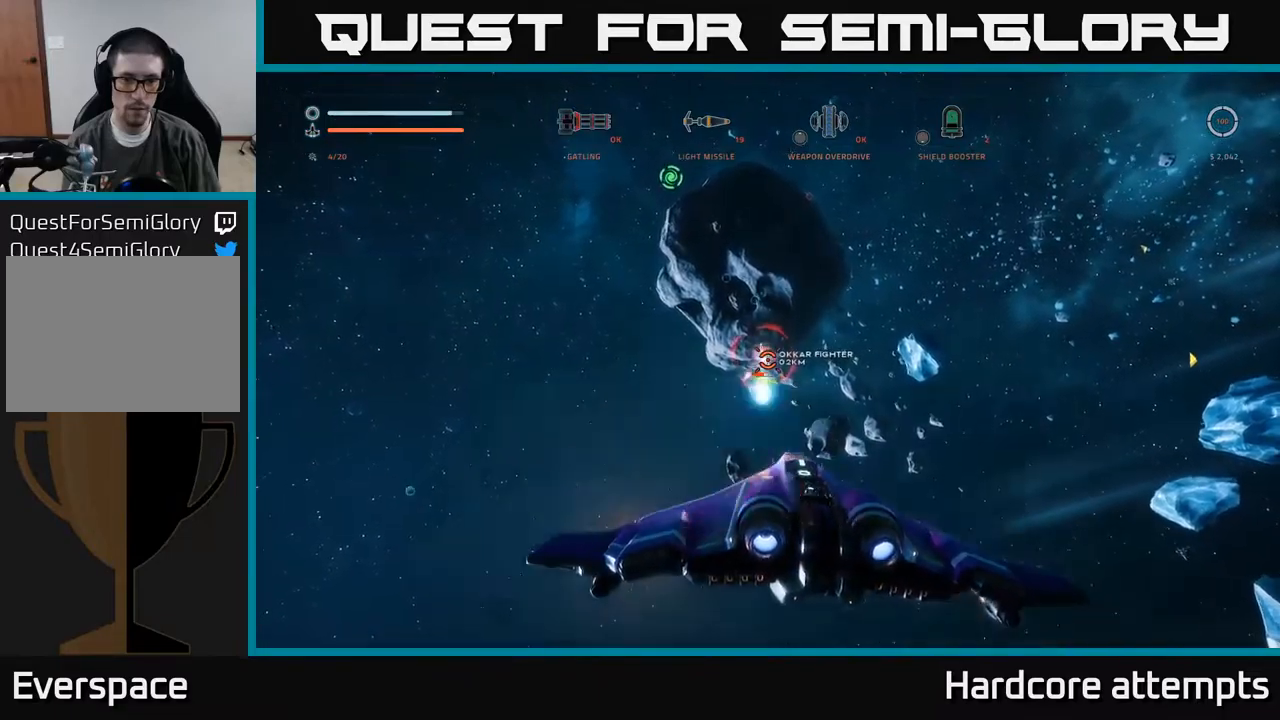
{"dt_ms": 500, "buttons": ["R2"], "left_stick": "center", "right_stick": "down", "events": [[34, "right_stick", "down"], [100, "left_stick", "left"], [150, "right_stick", "center"], [234, "A", "up"], [317, "right_stick", "down"], [434, "left_stick", "center"]]}
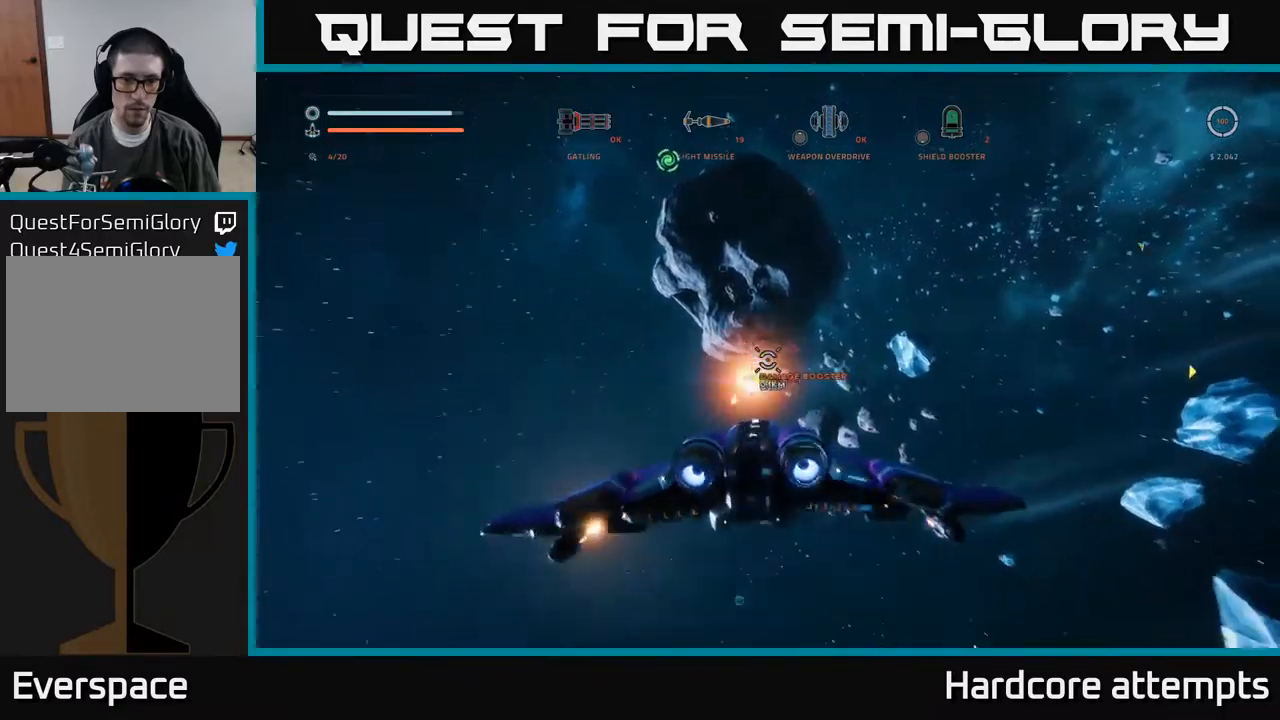
{"dt_ms": 500, "buttons": ["X"], "left_stick": "up-left", "right_stick": "up-right", "events": [[17, "right_stick", "center"], [117, "R2", "up"], [134, "left_stick", "up"], [234, "L1", "down"], [367, "X", "down"], [467, "right_stick", "up-right"], [484, "L1", "up"], [484, "left_stick", "up-left"]]}
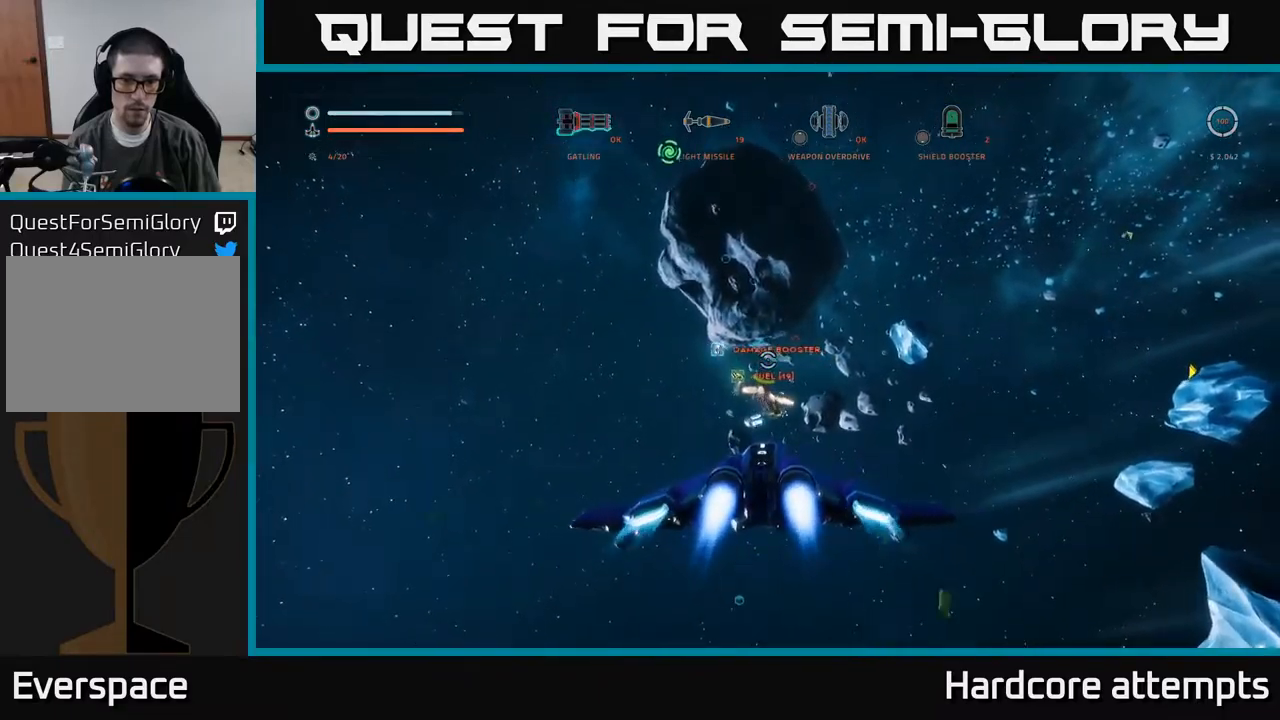
{"dt_ms": 500, "buttons": [], "left_stick": "center", "right_stick": "center", "events": [[50, "X", "up"], [67, "left_stick", "left"], [167, "left_stick", "center"], [167, "right_stick", "center"], [284, "A", "down"], [367, "A", "up"]]}
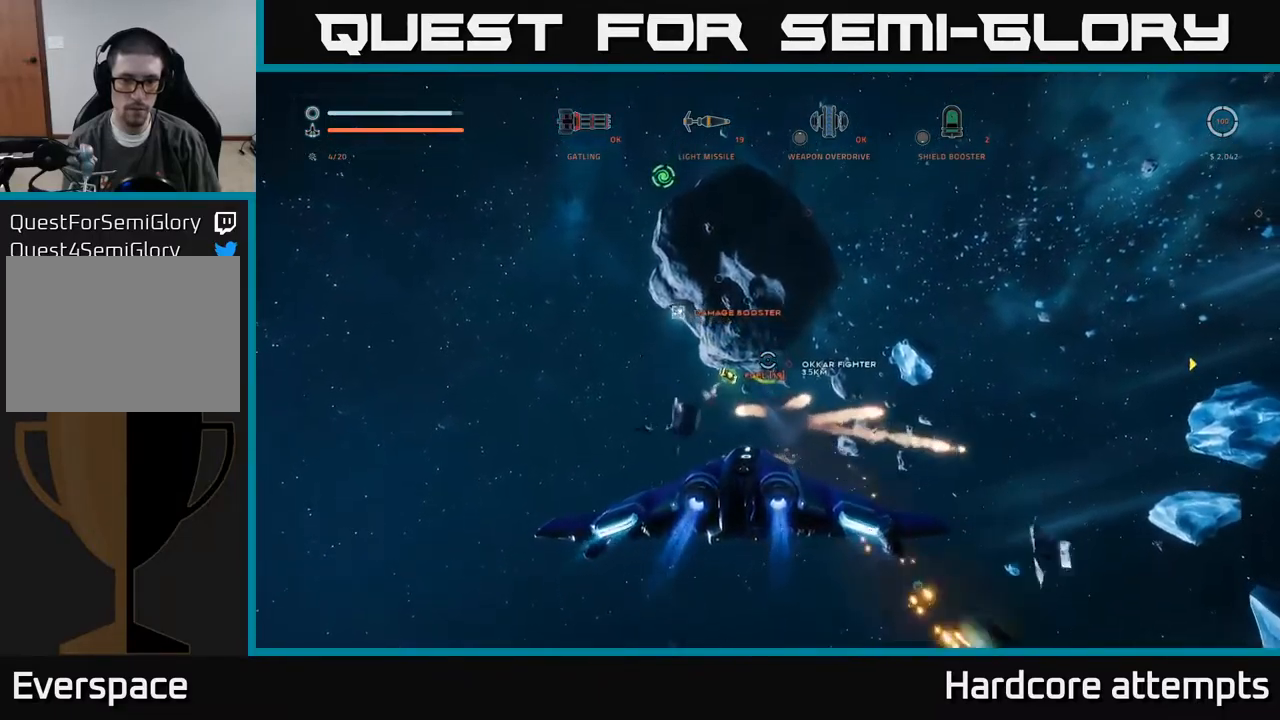
{"dt_ms": 500, "buttons": [], "left_stick": "center", "right_stick": "center", "events": [[84, "A", "down"], [167, "A", "up"]]}
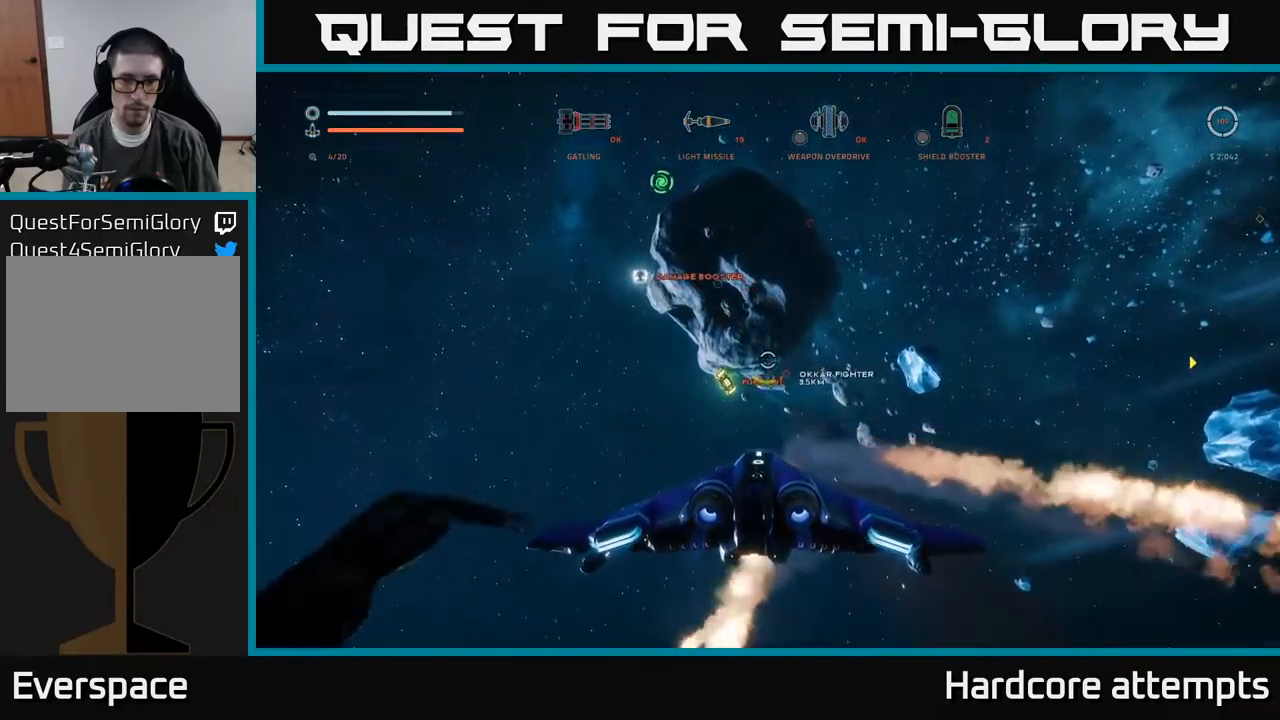
{"dt_ms": 1000, "buttons": [], "left_stick": "center", "right_stick": "center"}
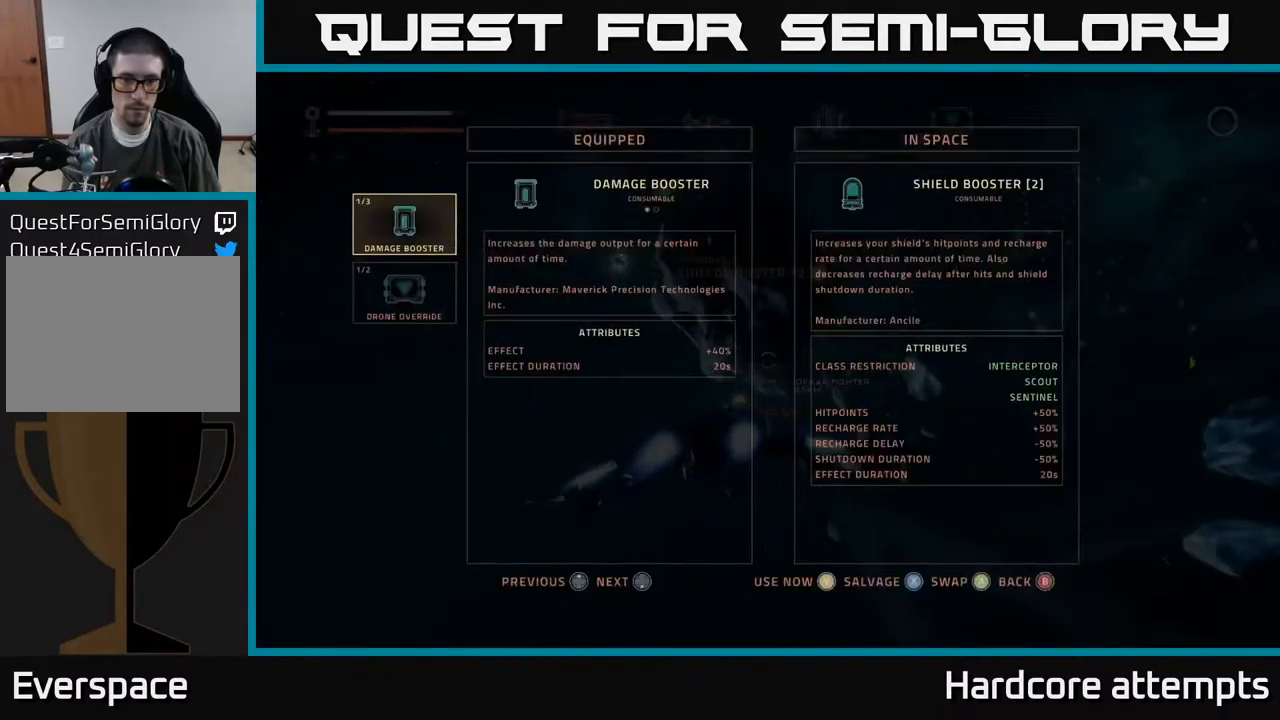
{"dt_ms": 500, "buttons": [], "left_stick": "center", "right_stick": "center", "events": []}
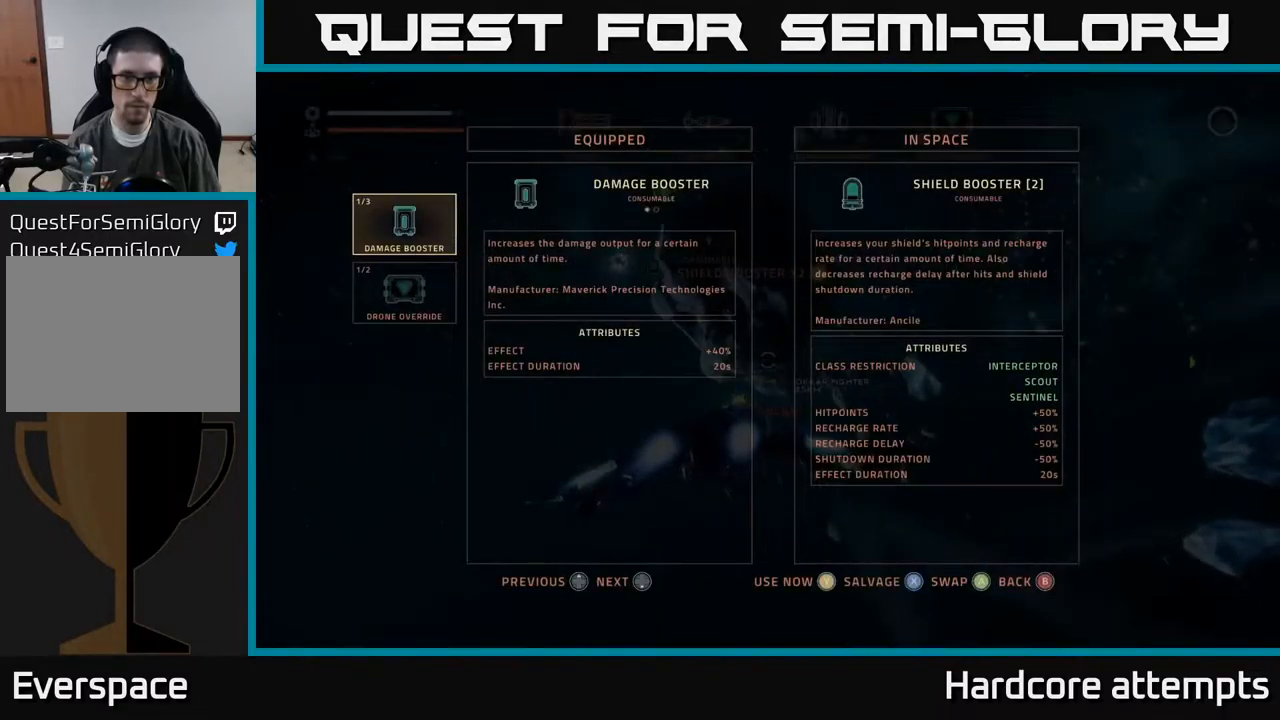
{"dt_ms": 500, "buttons": [], "left_stick": "center", "right_stick": "center", "events": []}
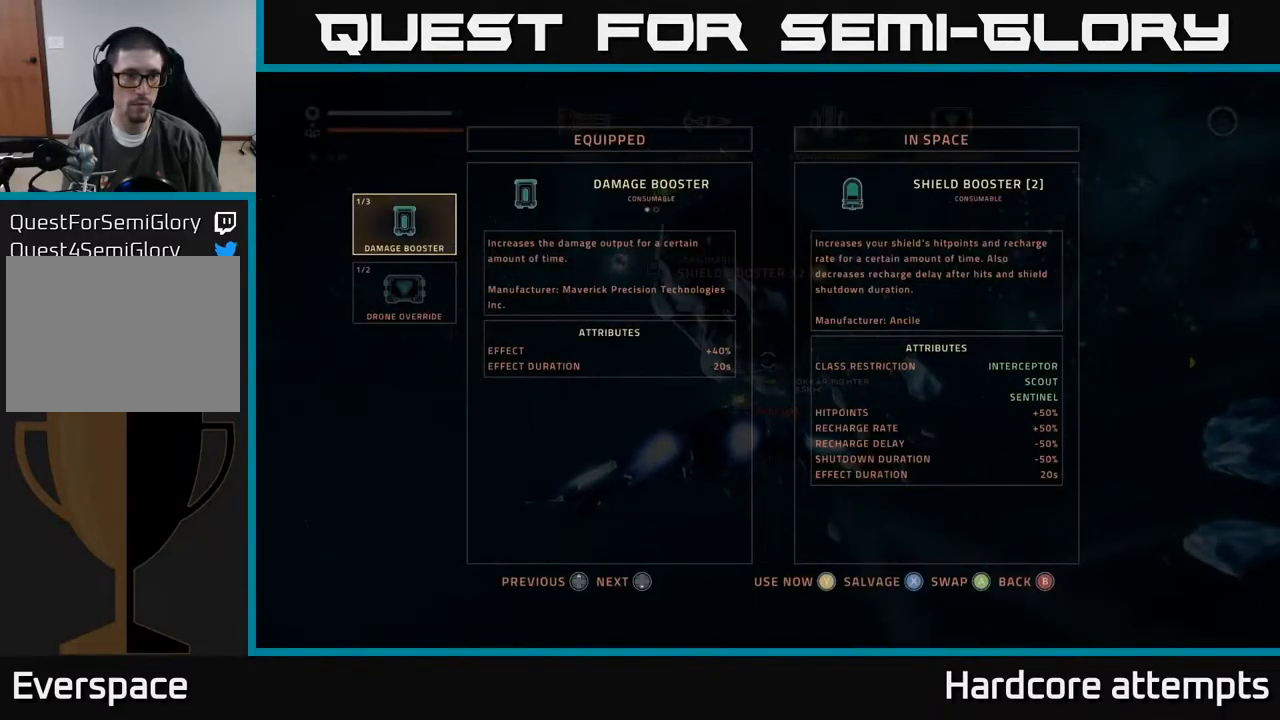
{"dt_ms": 500, "buttons": [], "left_stick": "down", "right_stick": "center", "events": [[134, "A", "down"], [217, "A", "up"], [367, "left_stick", "down"]]}
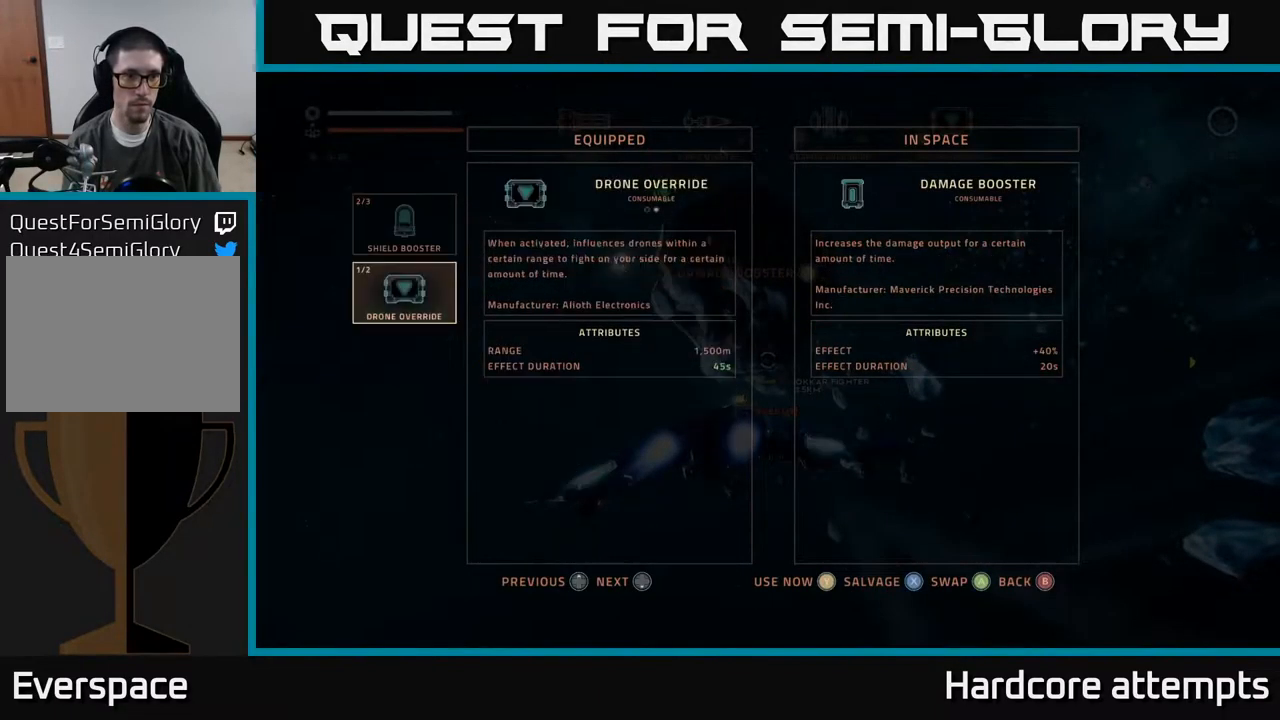
{"dt_ms": 500, "buttons": [], "left_stick": "center", "right_stick": "center", "events": [[17, "A", "down"], [83, "left_stick", "center"], [100, "A", "up"], [433, "X", "down"], [483, "X", "up"]]}
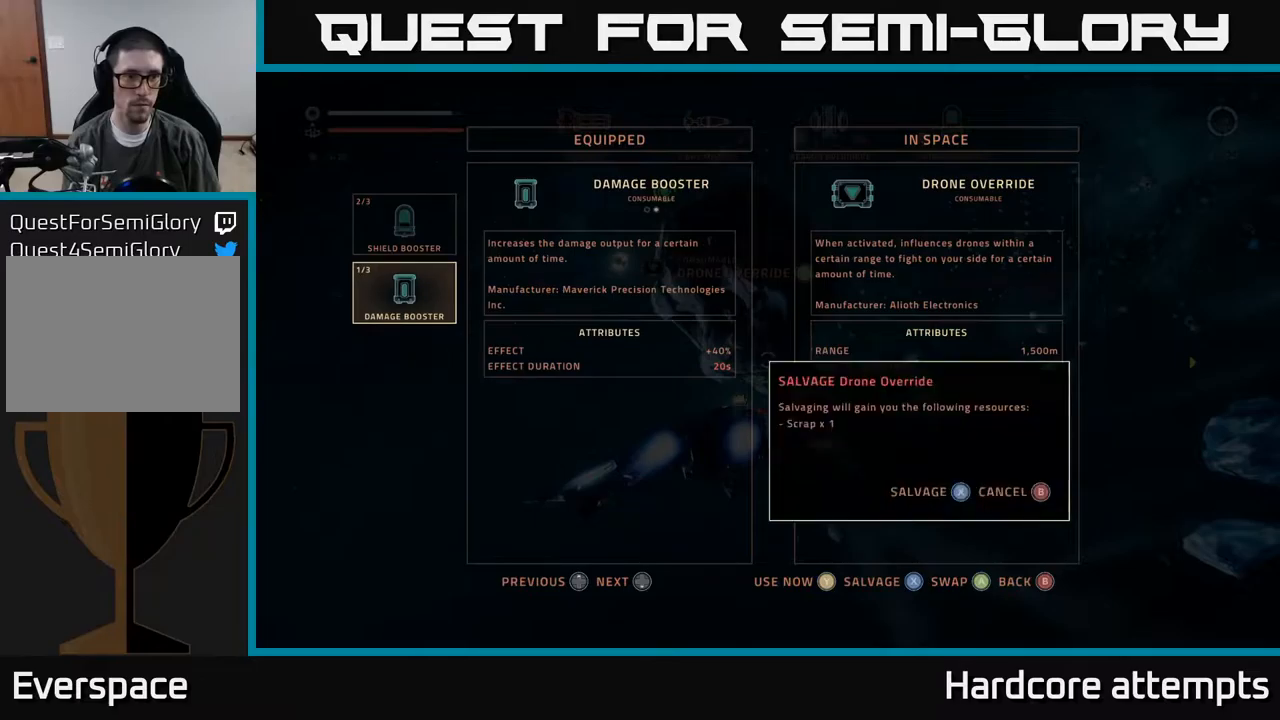
{"dt_ms": 500, "buttons": ["X"], "left_stick": "right", "right_stick": "down", "events": [[50, "X", "down"], [133, "X", "up"], [200, "X", "down"], [216, "left_stick", "right"], [333, "right_stick", "down"]]}
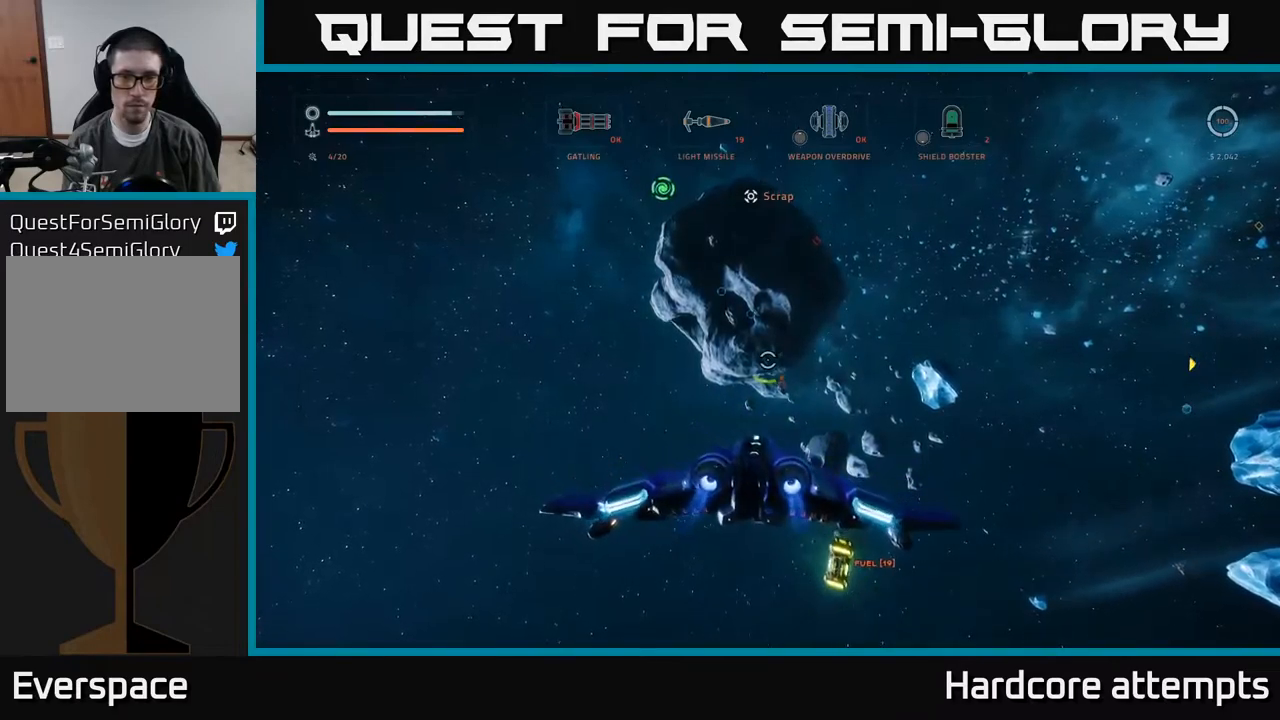
{"dt_ms": 500, "buttons": [], "left_stick": "right", "right_stick": "up", "events": [[50, "left_stick", "up"], [66, "right_stick", "center"], [100, "left_stick", "center"], [333, "X", "up"], [350, "left_stick", "right"], [466, "right_stick", "up"]]}
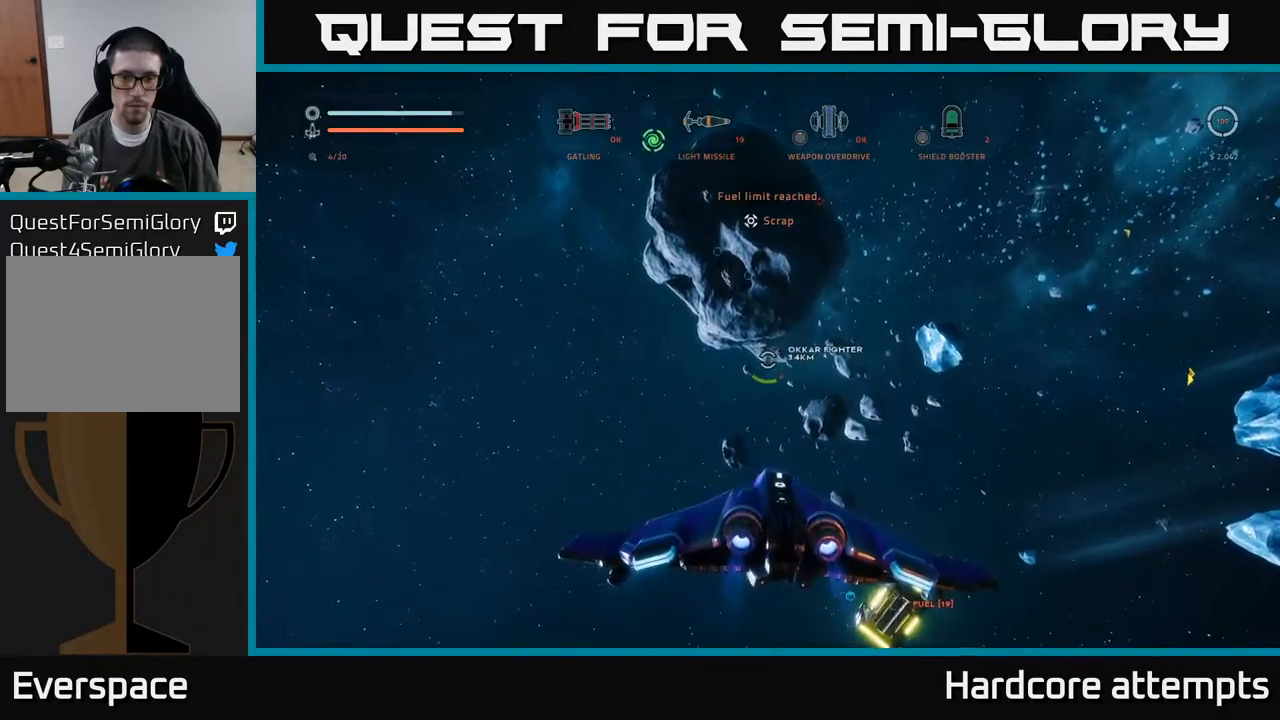
{"dt_ms": 500, "buttons": ["L1"], "left_stick": "up-right", "right_stick": "center", "events": [[16, "right_stick", "up-right"], [150, "L1", "down"], [166, "left_stick", "up-right"], [283, "right_stick", "center"]]}
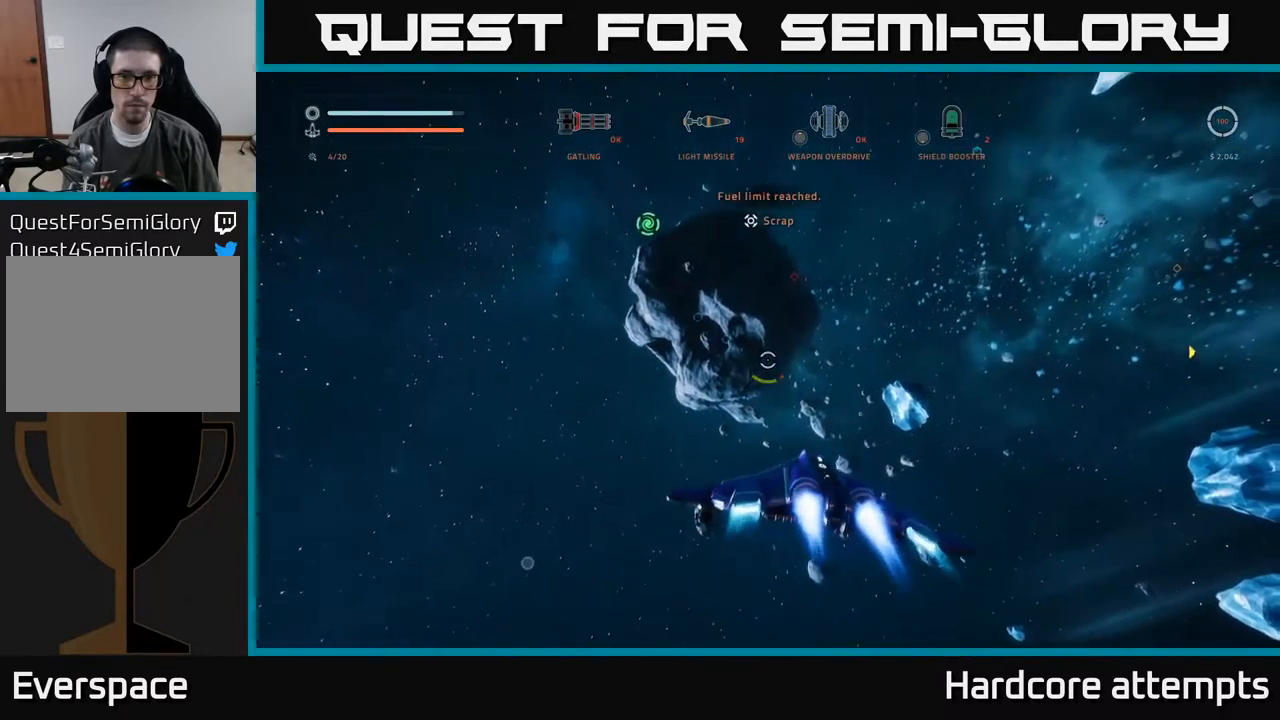
{"dt_ms": 500, "buttons": [], "left_stick": "up-right", "right_stick": "center", "events": [[33, "right_stick", "up"], [66, "left_stick", "up"], [316, "R1", "down"], [316, "left_stick", "up-right"], [333, "right_stick", "center"], [383, "R1", "up"], [500, "L1", "up"]]}
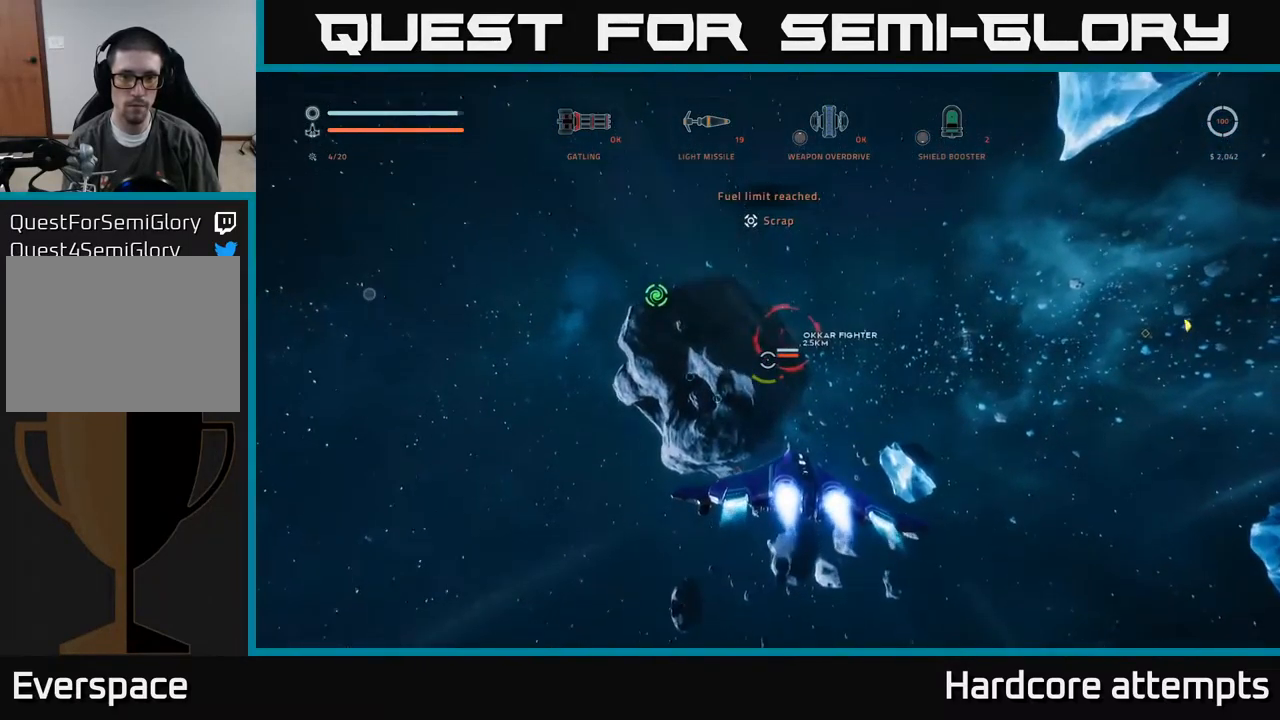
{"dt_ms": 500, "buttons": ["L1"], "left_stick": "up-right", "right_stick": "center", "events": [[66, "right_stick", "up-right"], [216, "L1", "down"], [250, "right_stick", "center"]]}
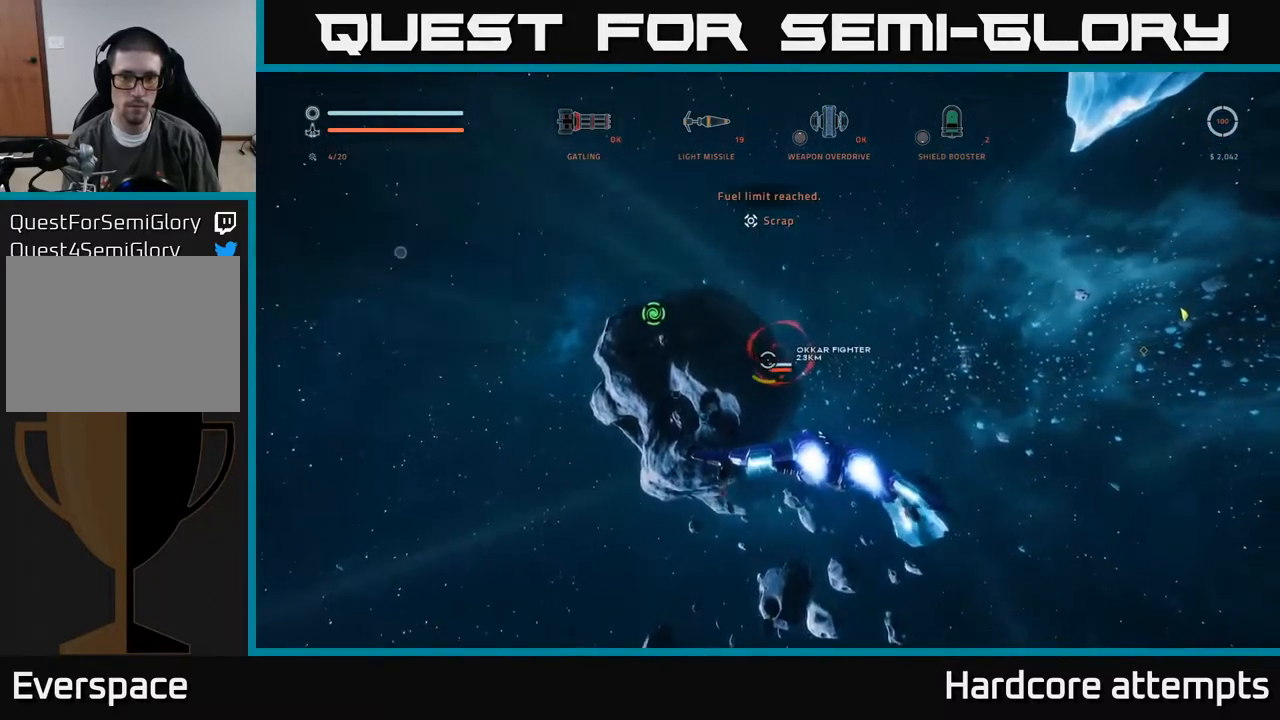
{"dt_ms": 500, "buttons": ["A"], "left_stick": "up-right", "right_stick": "up-right", "events": [[183, "L1", "up"], [350, "right_stick", "up-right"], [366, "A", "down"], [400, "B", "down"], [500, "B", "up"]]}
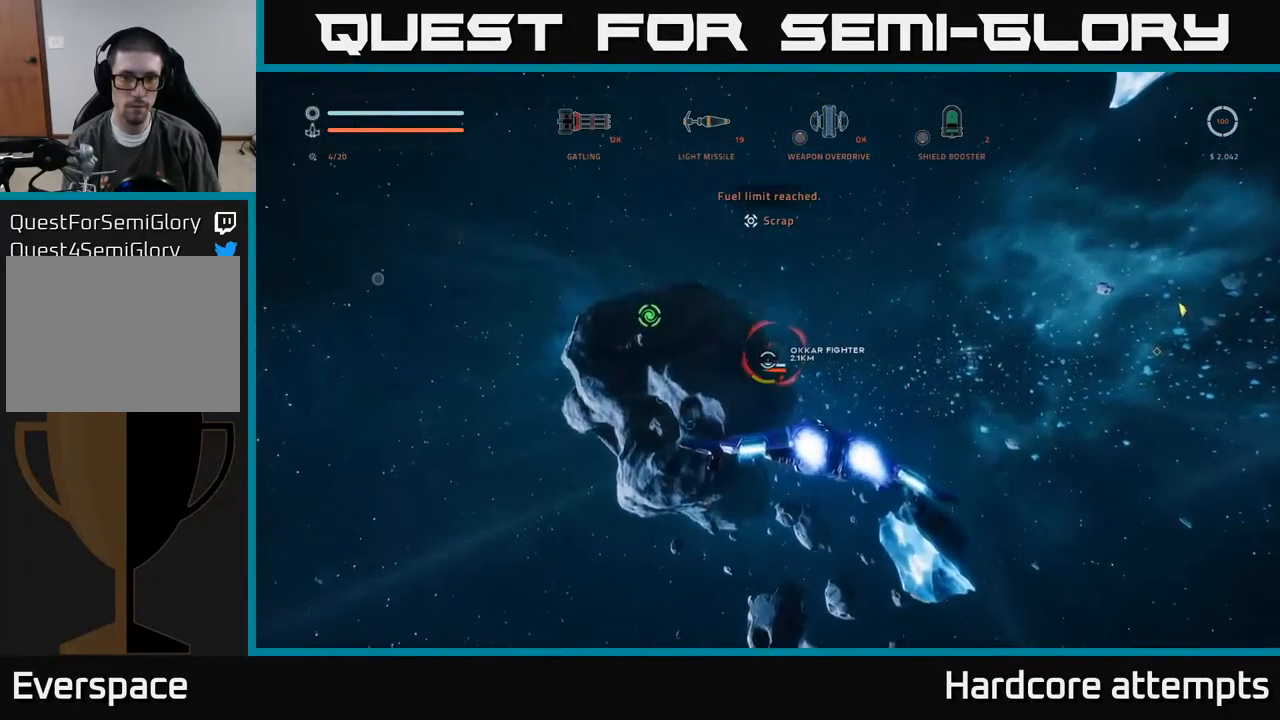
{"dt_ms": 1000, "buttons": ["L1"], "left_stick": "up", "right_stick": "center"}
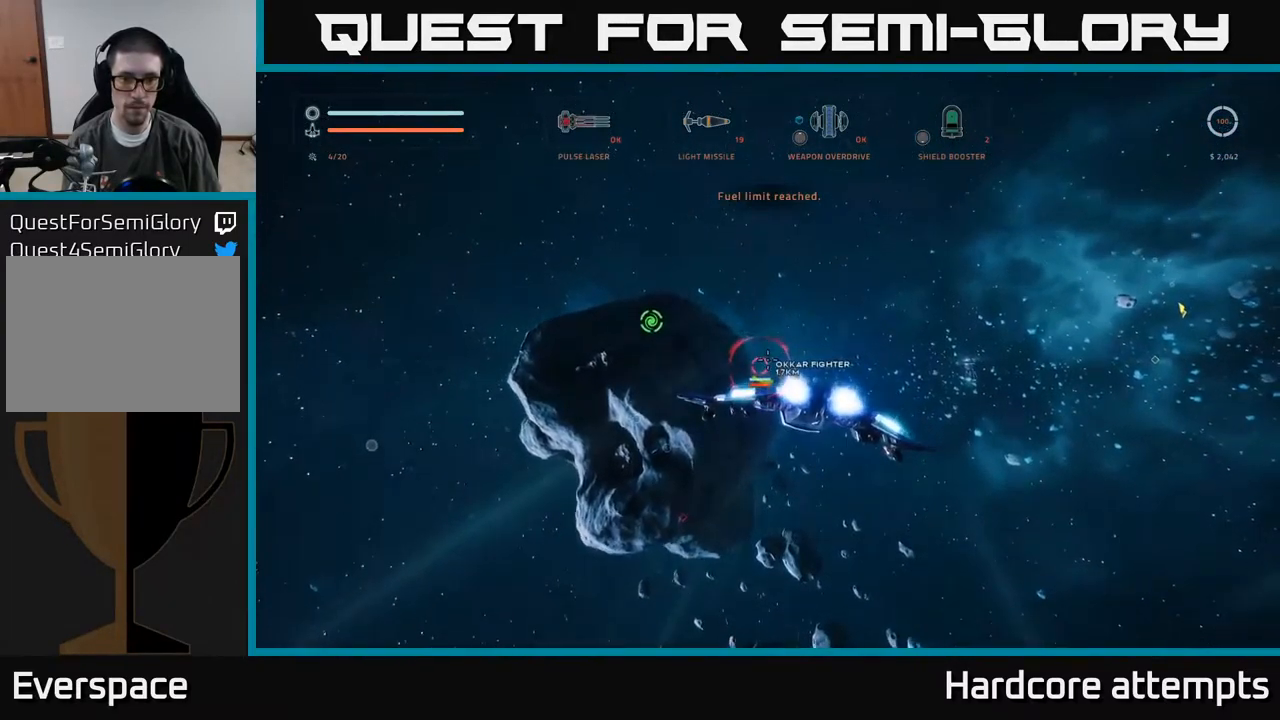
{"dt_ms": 500, "buttons": [], "left_stick": "up", "right_stick": "center", "events": [[33, "right_stick", "down-left"], [166, "right_stick", "center"], [416, "L1", "up"]]}
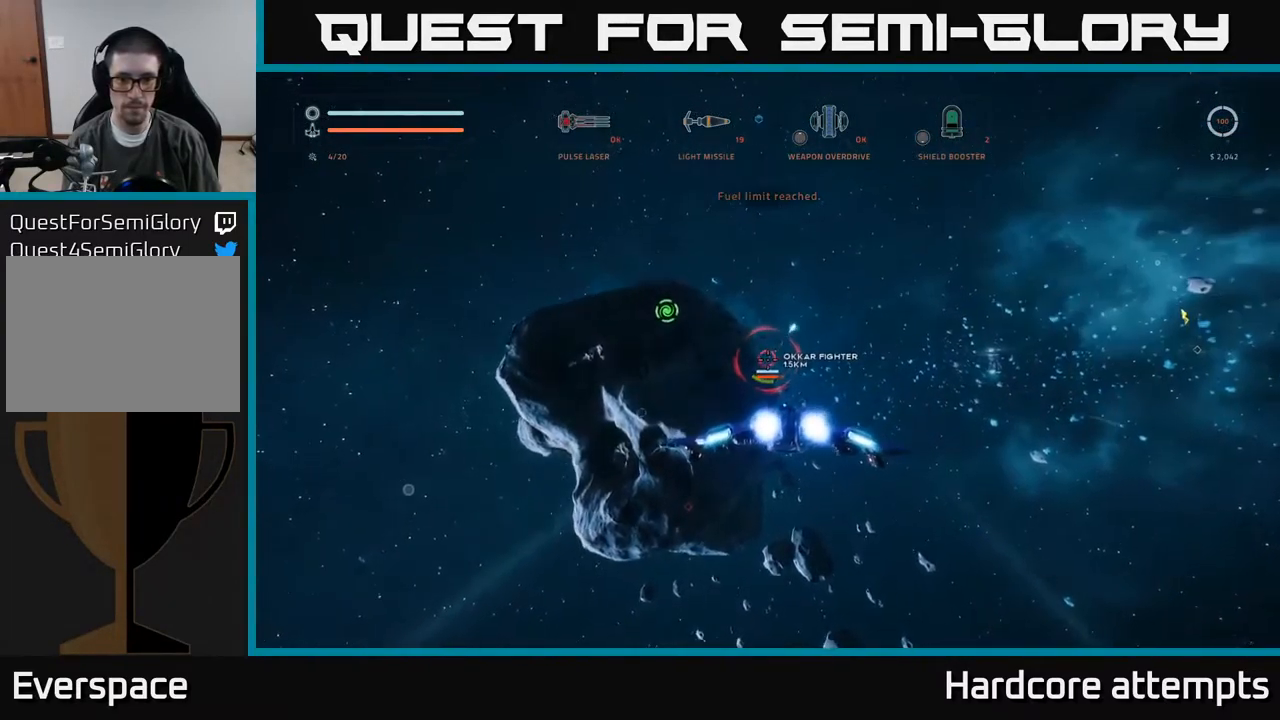
{"dt_ms": 500, "buttons": ["A", "R2"], "left_stick": "up-right", "right_stick": "center", "events": [[200, "R2", "down"], [250, "R2", "up"], [333, "R2", "down"], [350, "A", "down"], [383, "left_stick", "up-right"], [400, "R2", "up"], [483, "R2", "down"]]}
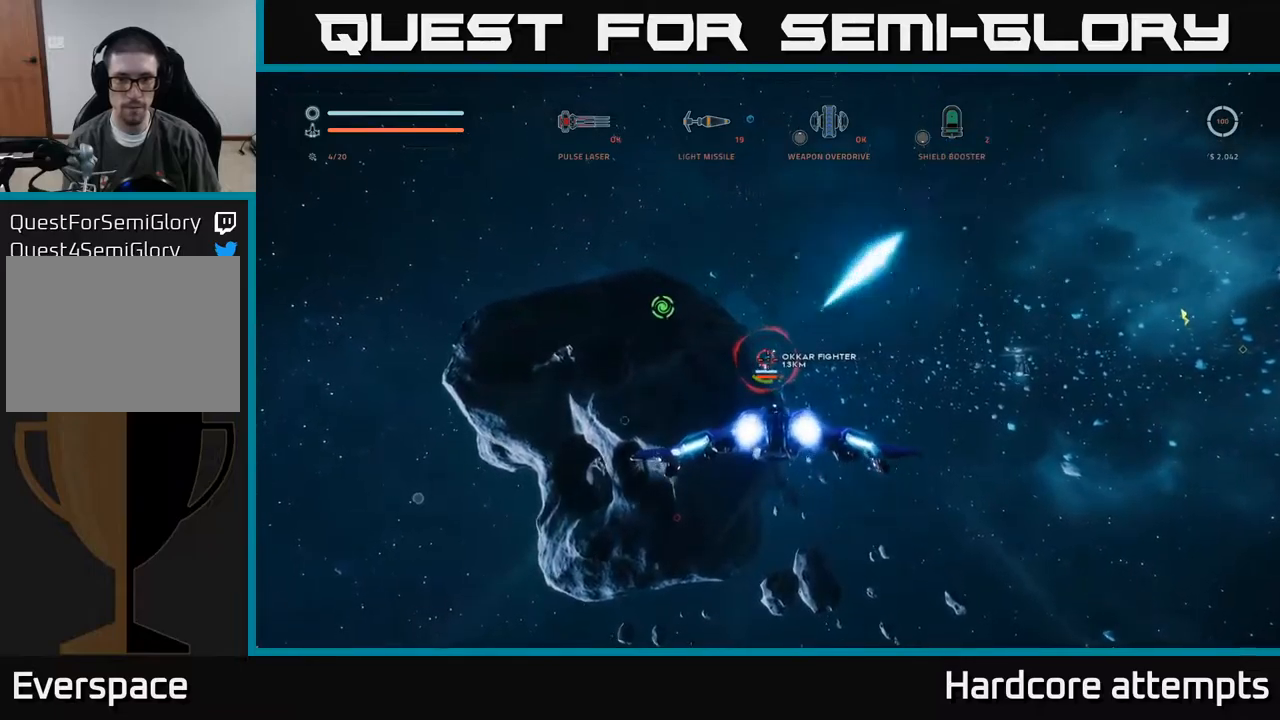
{"dt_ms": 500, "buttons": [], "left_stick": "right", "right_stick": "center", "events": [[67, "R2", "up"], [100, "left_stick", "up"], [117, "R2", "down"], [217, "R2", "up"], [283, "R2", "down"], [283, "right_stick", "down-left"], [317, "left_stick", "right"], [350, "R2", "up"], [383, "right_stick", "center"], [467, "A", "up"]]}
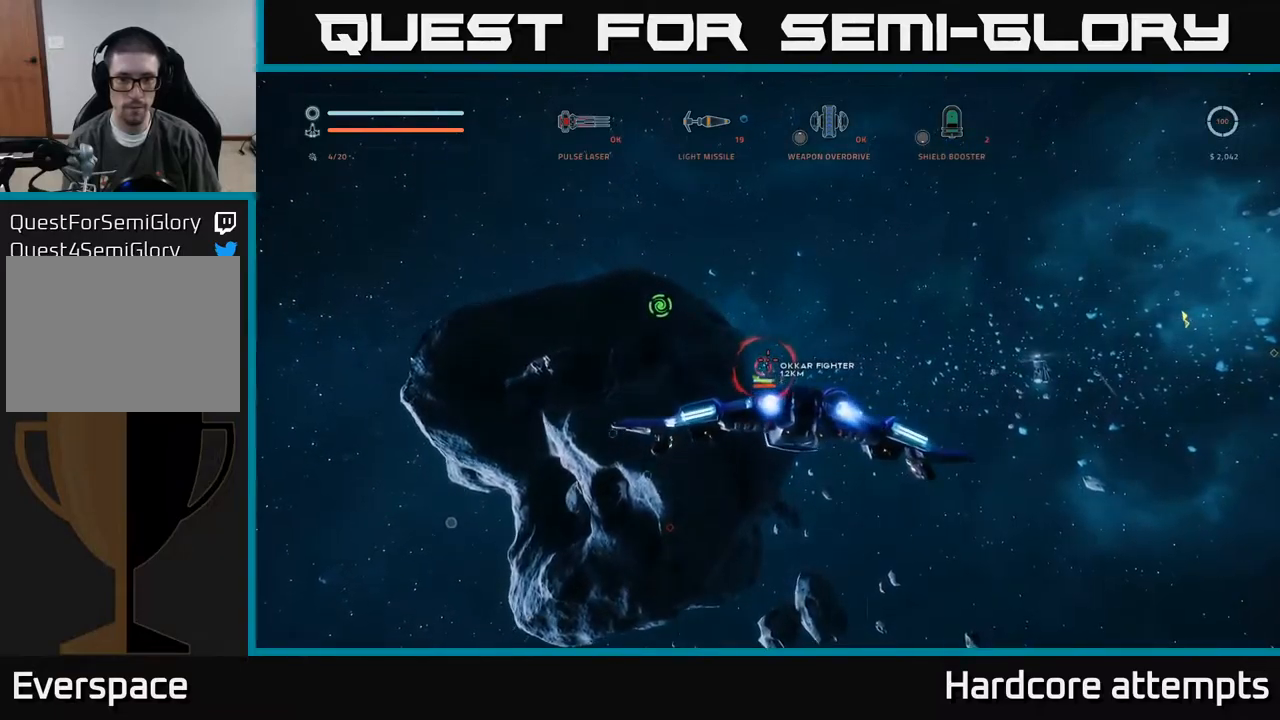
{"dt_ms": 500, "buttons": ["X"], "left_stick": "up-left", "right_stick": "center", "events": [[117, "X", "down"], [250, "right_stick", "down-left"], [367, "right_stick", "center"], [433, "left_stick", "up-left"]]}
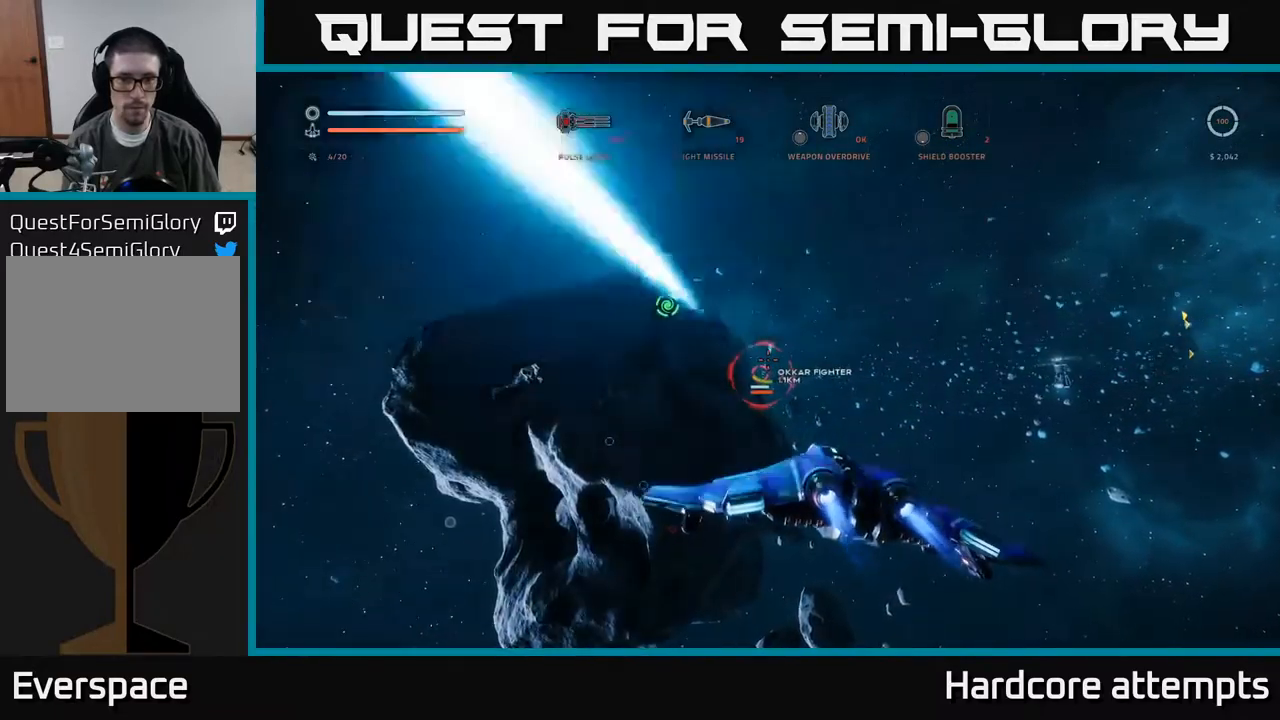
{"dt_ms": 500, "buttons": ["X"], "left_stick": "left", "right_stick": "center", "events": [[33, "left_stick", "left"]]}
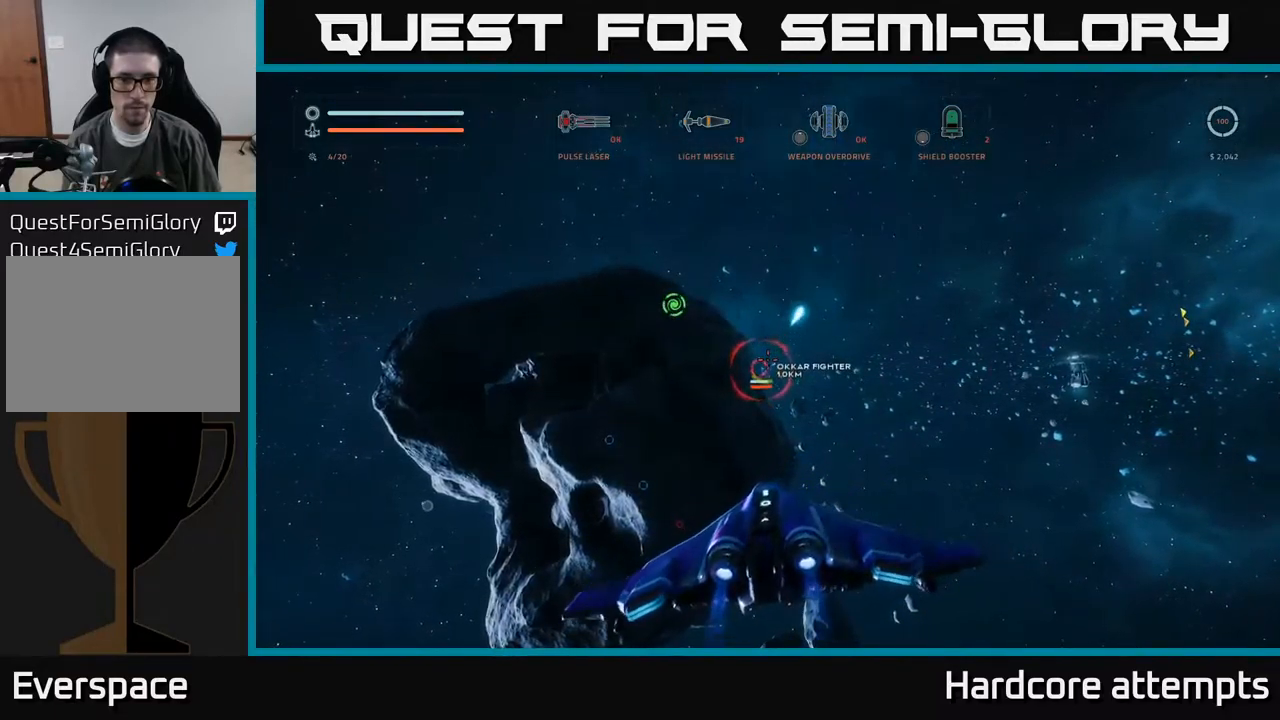
{"dt_ms": 500, "buttons": ["A", "R2"], "left_stick": "center", "right_stick": "center", "events": [[17, "X", "up"], [83, "A", "down"], [117, "R2", "down"], [333, "left_stick", "center"]]}